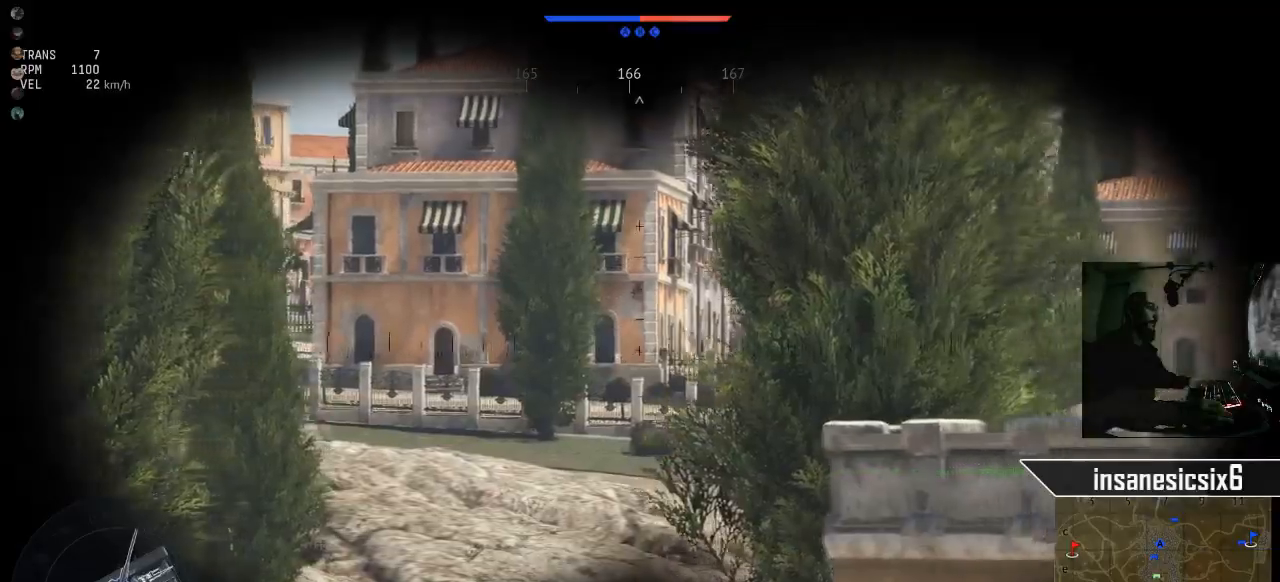
Gameplay with keyboard and mouse; each line is a JSON object with the keys and mouse buttons held at the frame after it. "events" lists presses ("down") and releases ("up") of "1", "2", "3", "4", "5", "a", "alt", "c", "caps_lock", "ctrl", "d", "e", "f", "g", "q", "r", "s", "shift", "space", "t", "tab", "v", "w", "x", "z", "mouse_left", "mouse_wheel" and "mouse_right" between this image and that frame as [ms after this image, input, new state], when the widget could be followed in between. "mouse_left", "mouse_wheel", "mouse_right" = the "left", "wheel", "right" buttons of the "mouse" list. No other keys are recorded. "wheel" means that the mouse wheel is clicked or scrolled. "mouse_move" is the direction in which the mouse moves at that frame (one of eight, or "still"), when it could be read.
{"keys": ["w"], "mouse": [], "mouse_move": "still", "events": []}
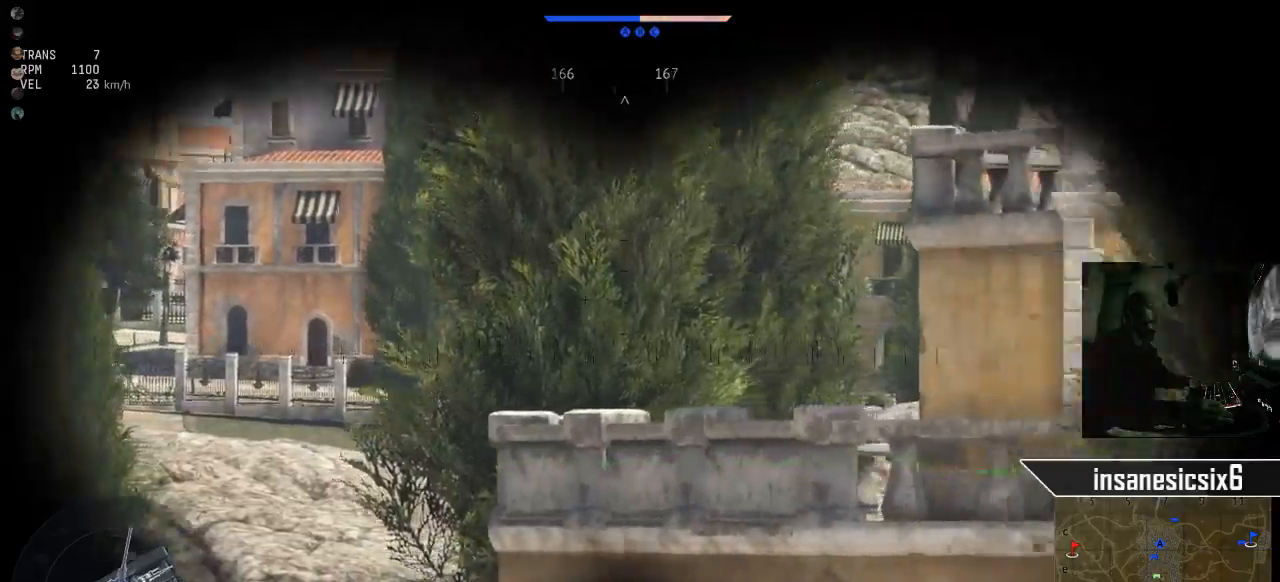
{"keys": ["w"], "mouse": [], "mouse_move": "right", "events": []}
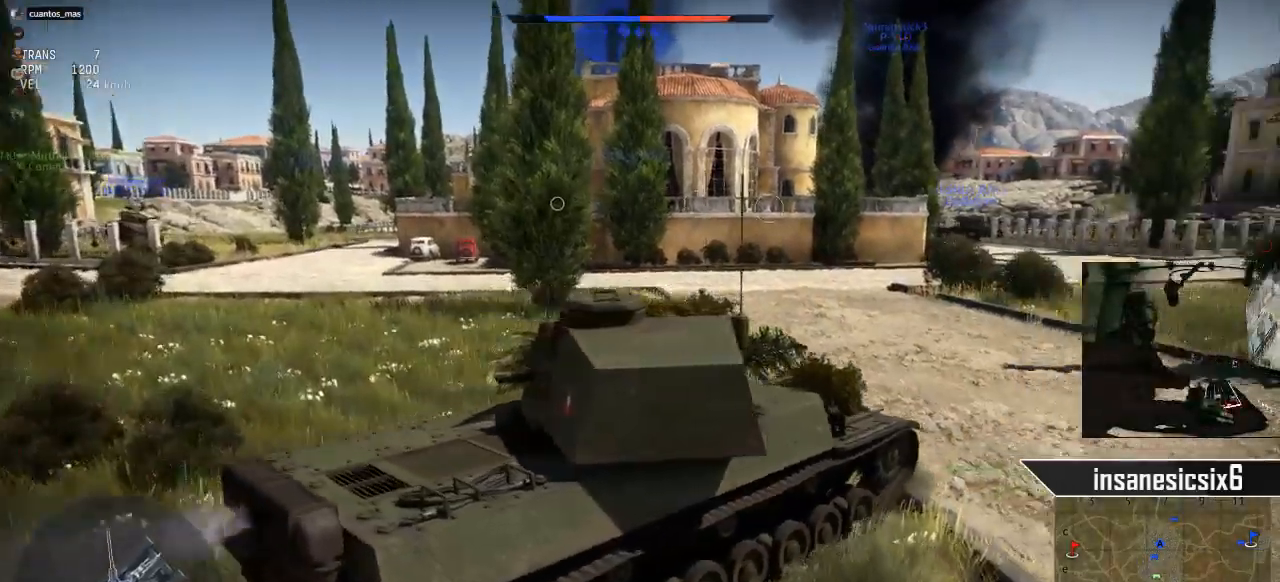
{"keys": ["w"], "mouse": [], "mouse_move": "still", "events": []}
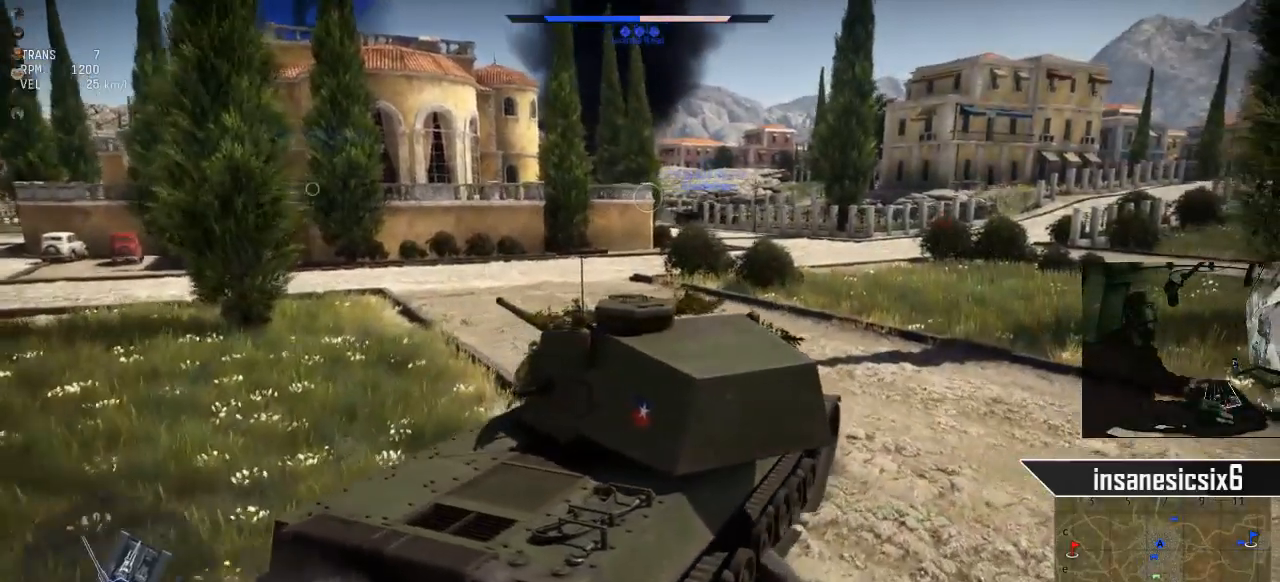
{"keys": ["w"], "mouse": [], "mouse_move": "still", "events": []}
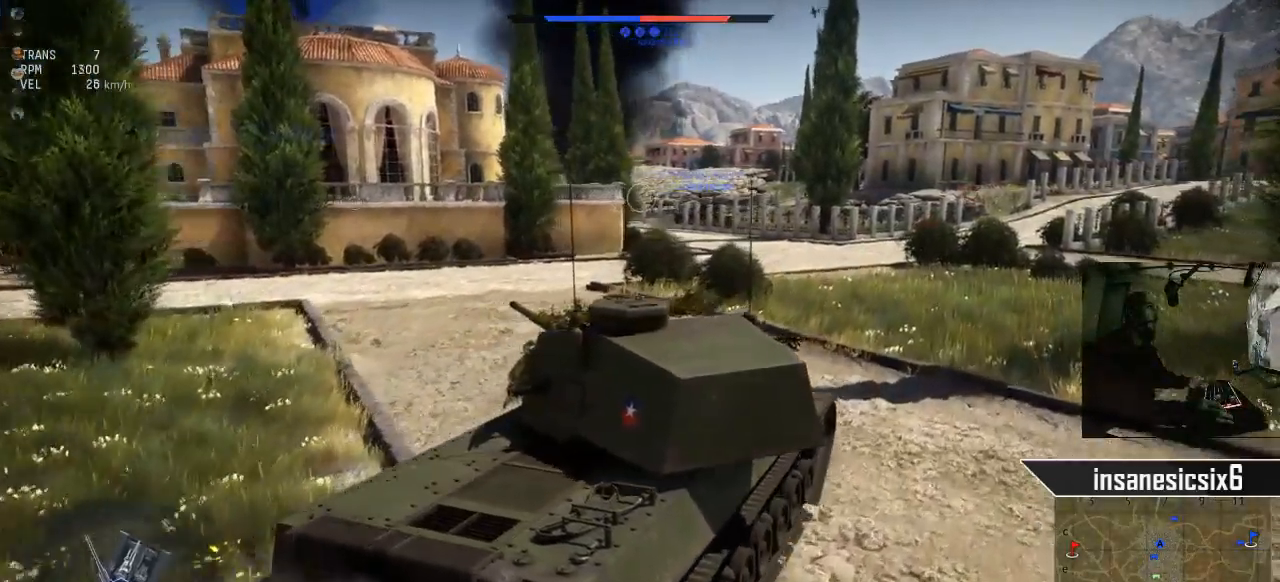
{"keys": ["w"], "mouse": [], "mouse_move": "up", "events": []}
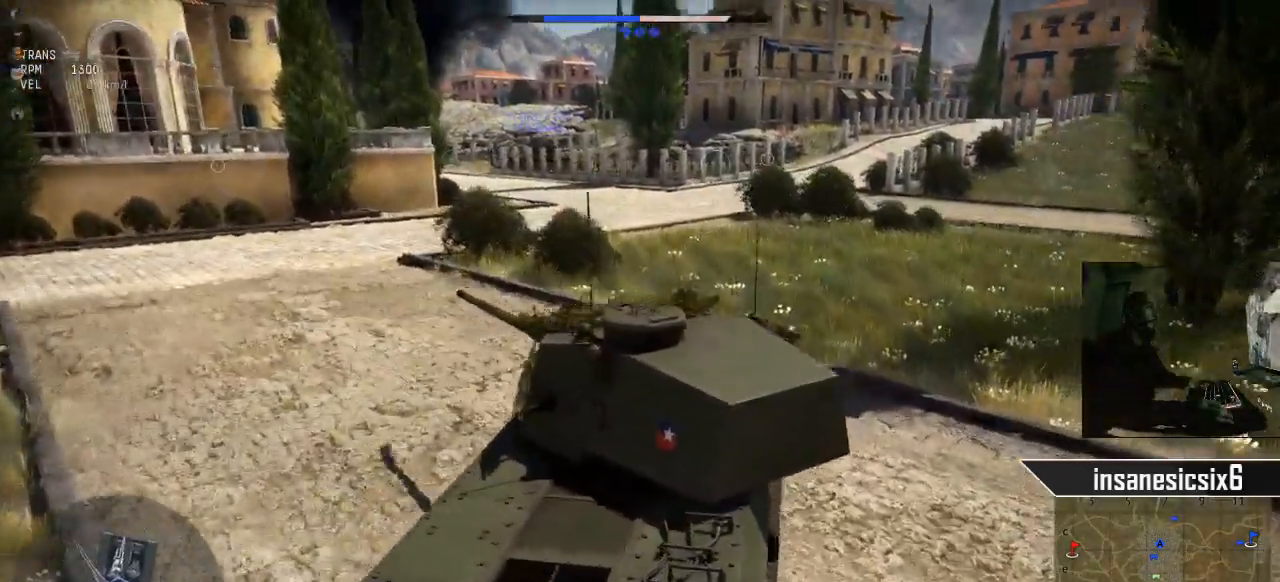
{"keys": ["w"], "mouse": [], "mouse_move": "still", "events": []}
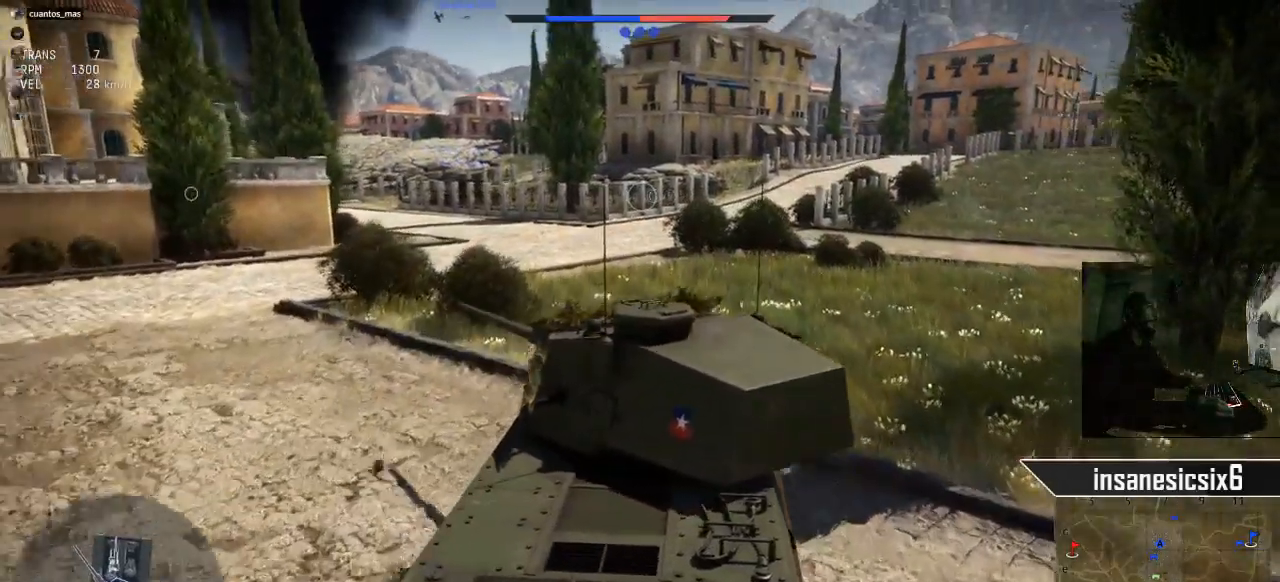
{"keys": ["w"], "mouse": [], "mouse_move": "still", "events": [[133, "tab", "down"], [317, "tab", "up"]]}
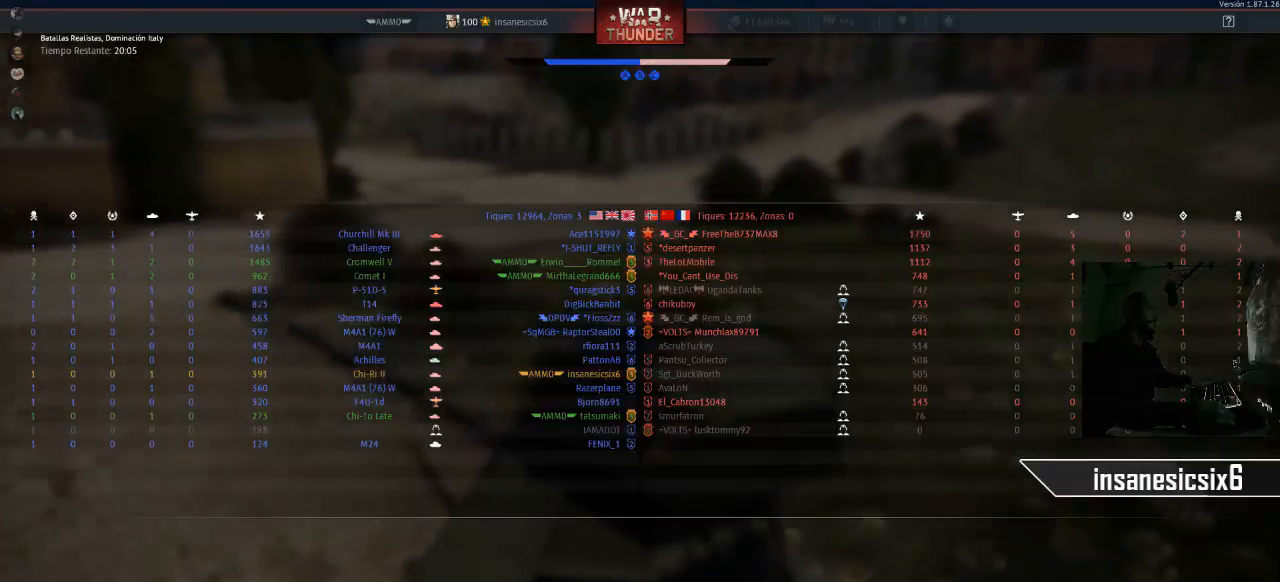
{"keys": ["w"], "mouse": [], "mouse_move": "still", "events": []}
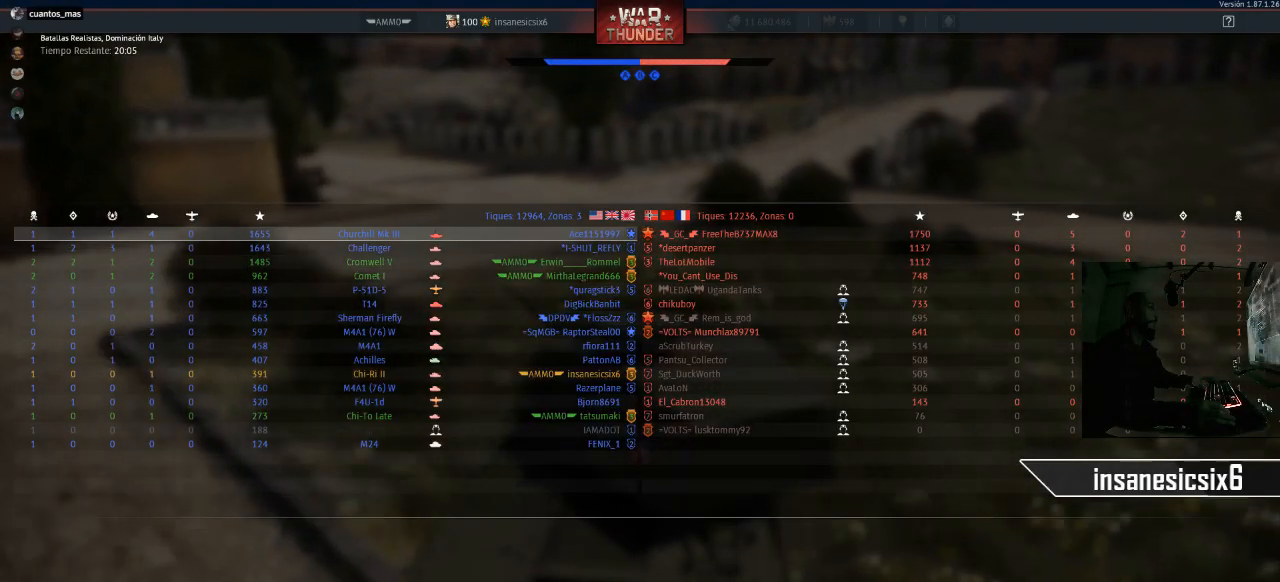
{"keys": ["w"], "mouse": [], "mouse_move": "still", "events": []}
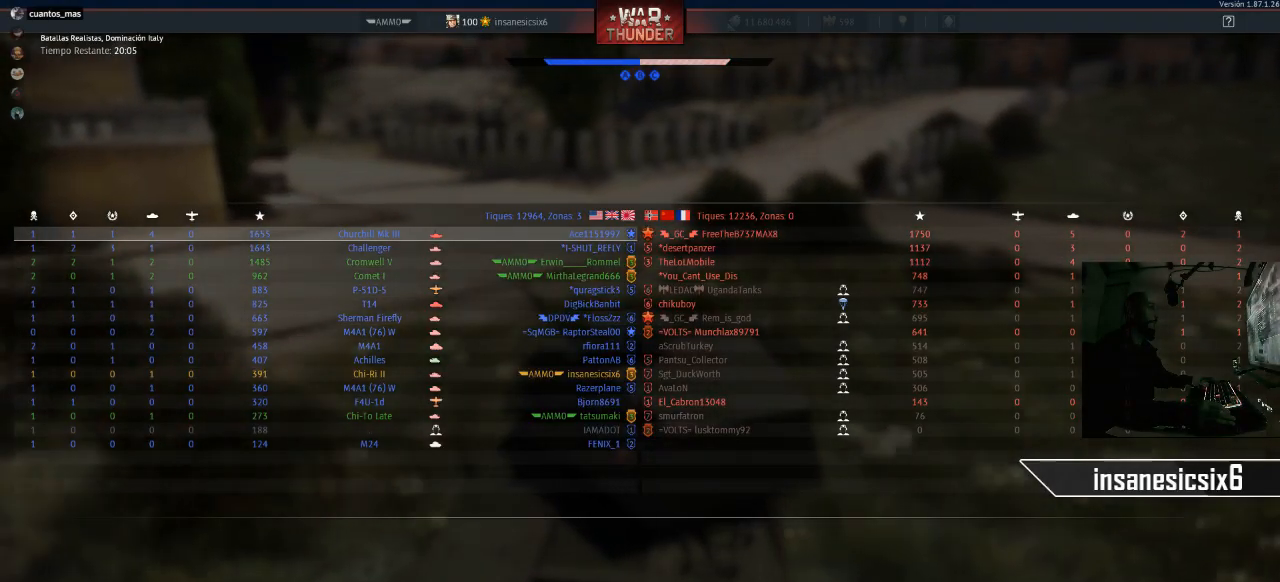
{"keys": ["w"], "mouse": [], "mouse_move": "still", "events": [[234, "d", "down"], [284, "tab", "down"], [468, "d", "up"], [468, "tab", "up"]]}
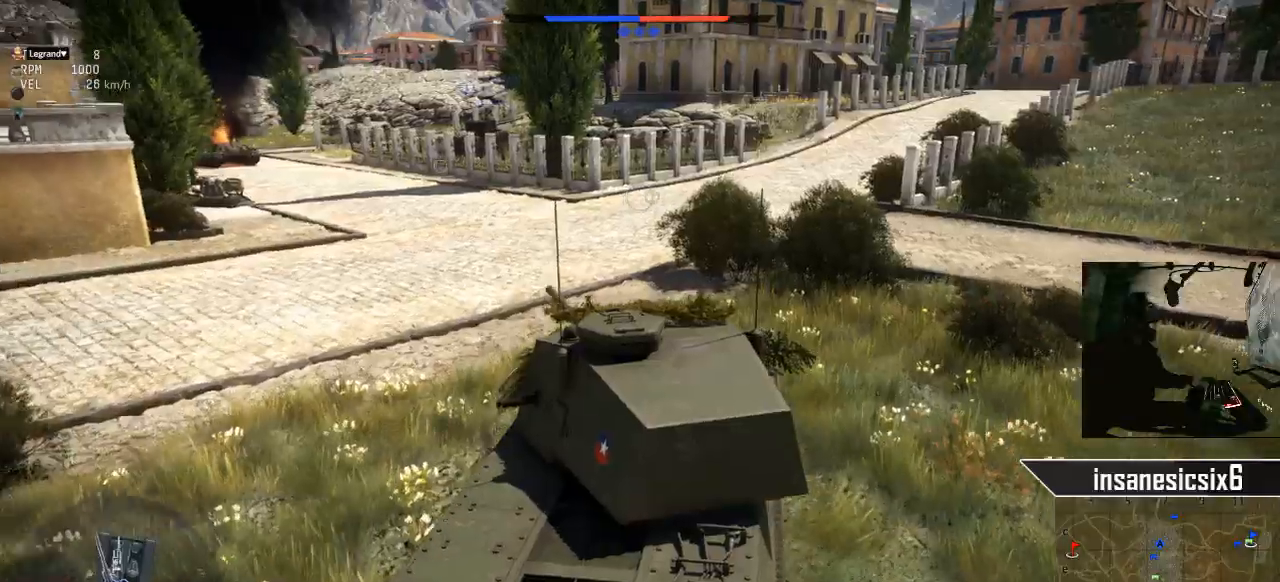
{"keys": ["d", "w"], "mouse": [], "mouse_move": "up-left", "events": [[434, "d", "down"]]}
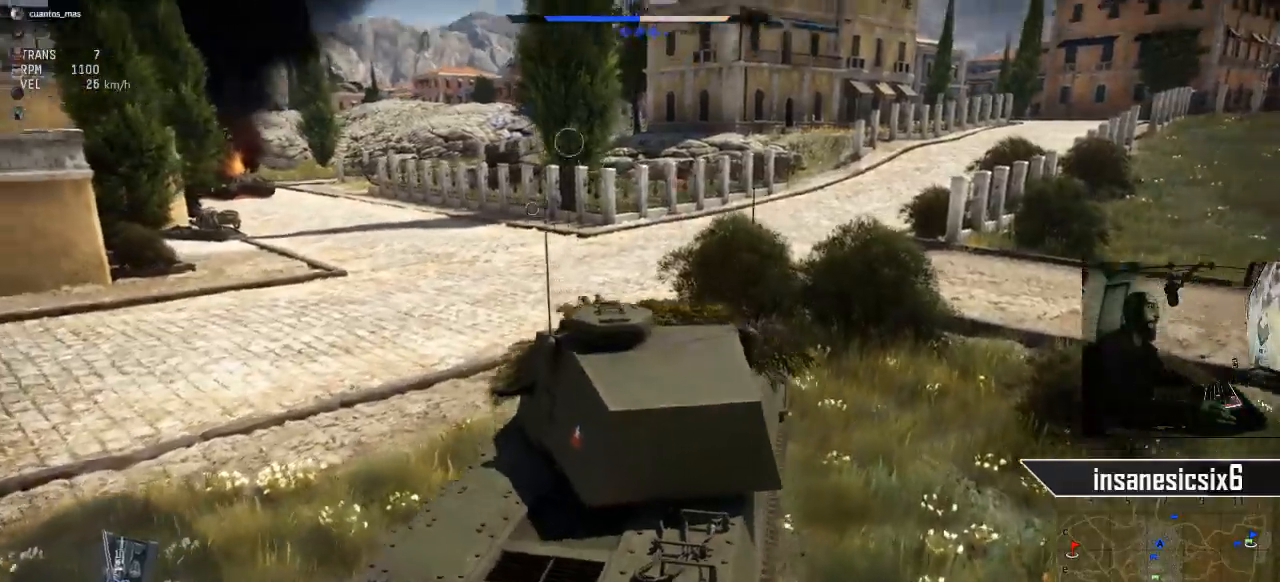
{"keys": ["w"], "mouse": [], "mouse_move": "still", "events": [[167, "d", "up"]]}
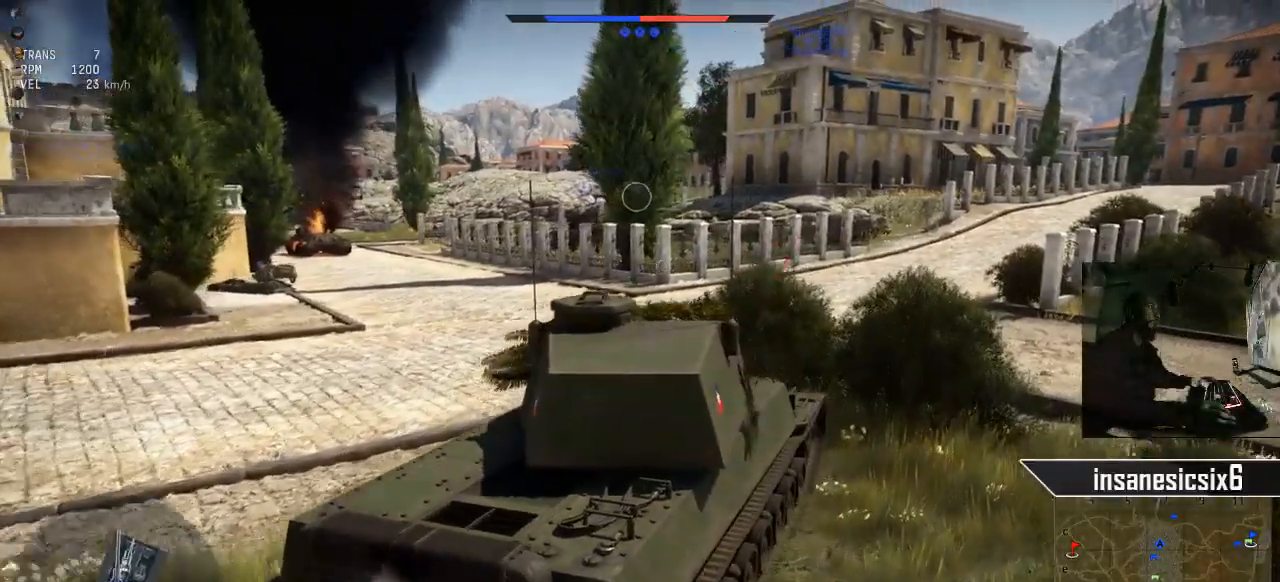
{"keys": ["w"], "mouse": [], "mouse_move": "still", "events": []}
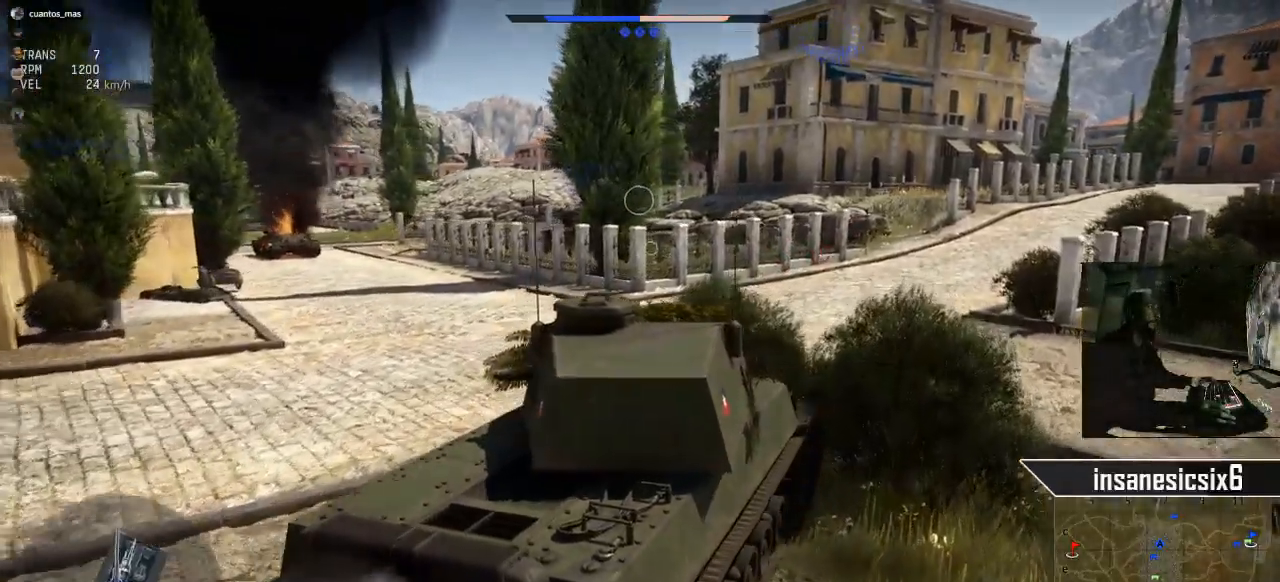
{"keys": ["w"], "mouse": [], "mouse_move": "still", "events": []}
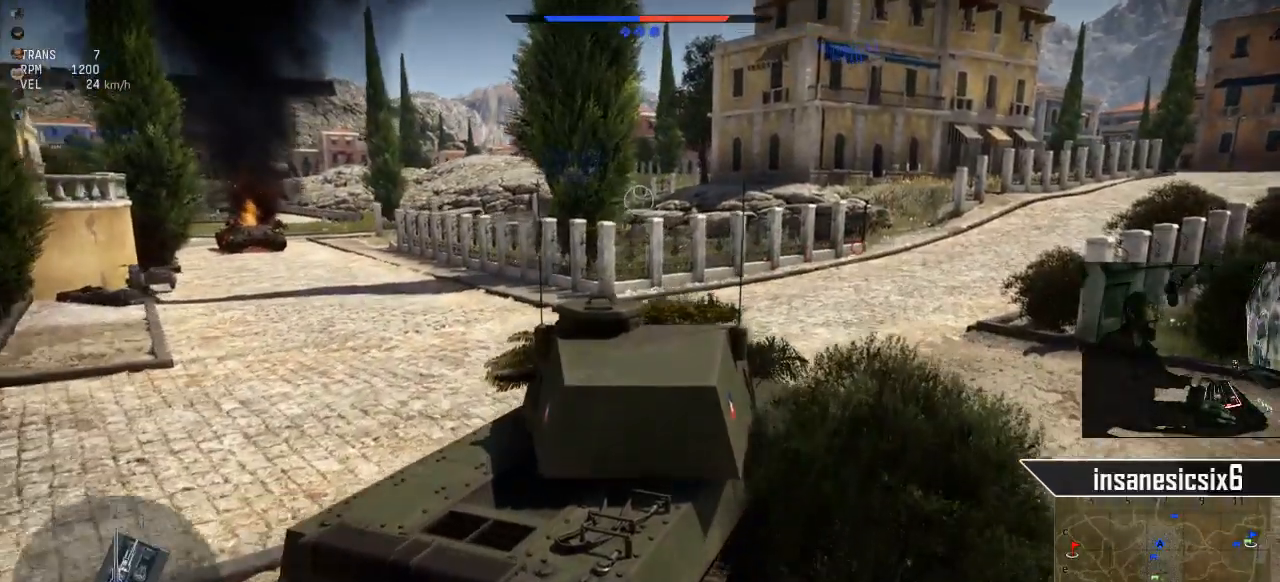
{"keys": ["d", "w"], "mouse": [], "mouse_move": "still", "events": [[167, "d", "down"]]}
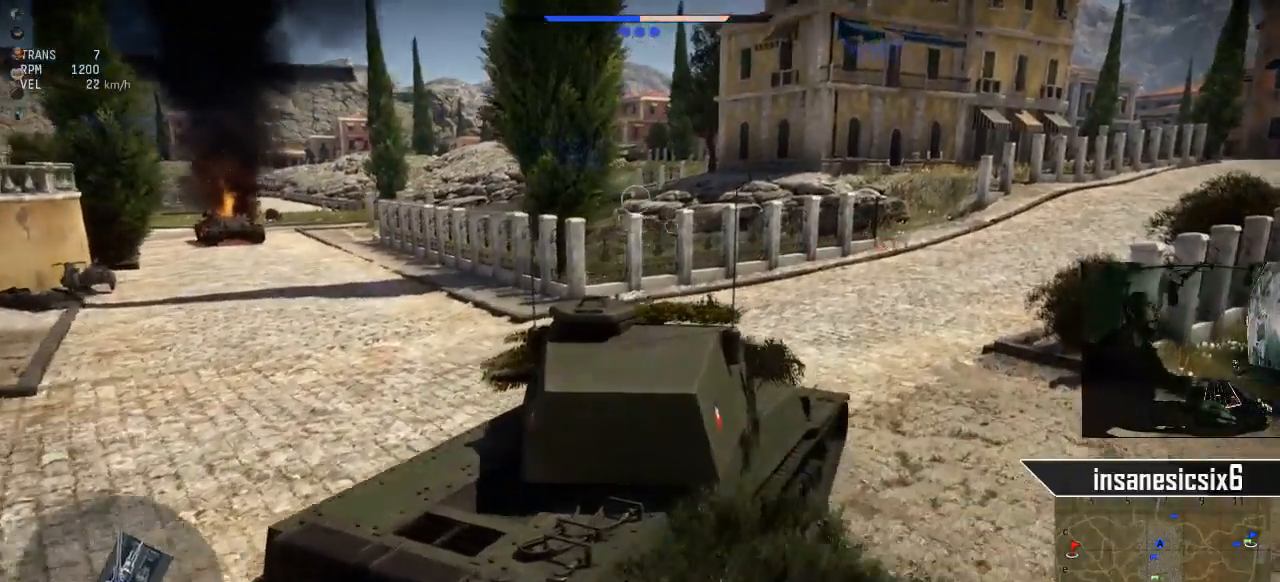
{"keys": ["w"], "mouse": [], "mouse_move": "right", "events": [[84, "d", "up"]]}
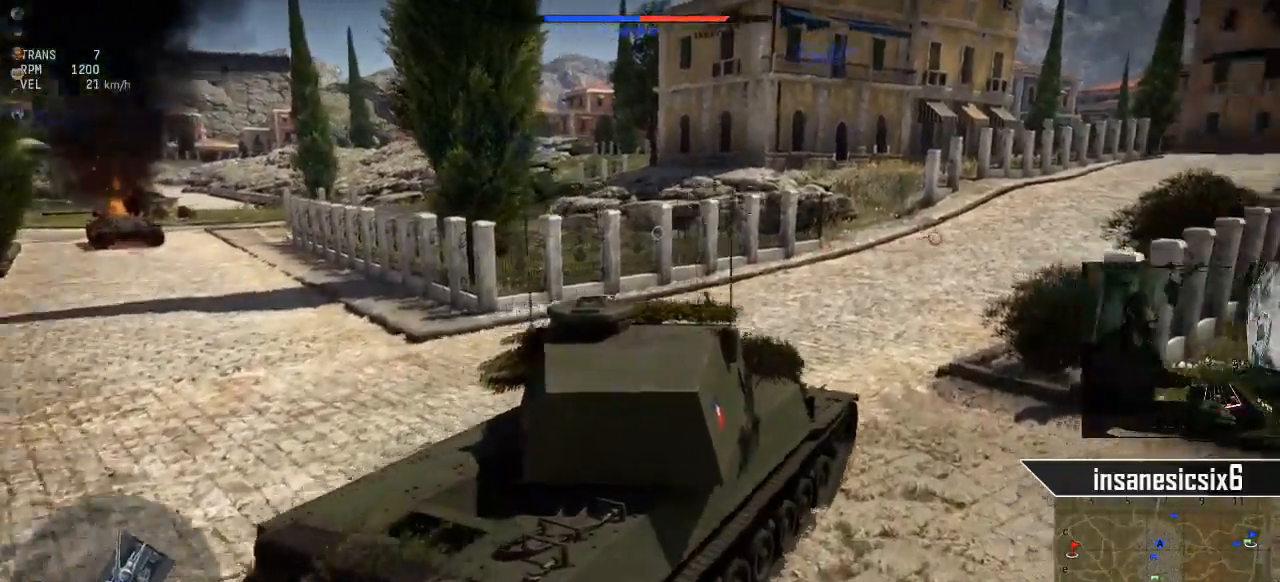
{"keys": ["w"], "mouse": [], "mouse_move": "still", "events": []}
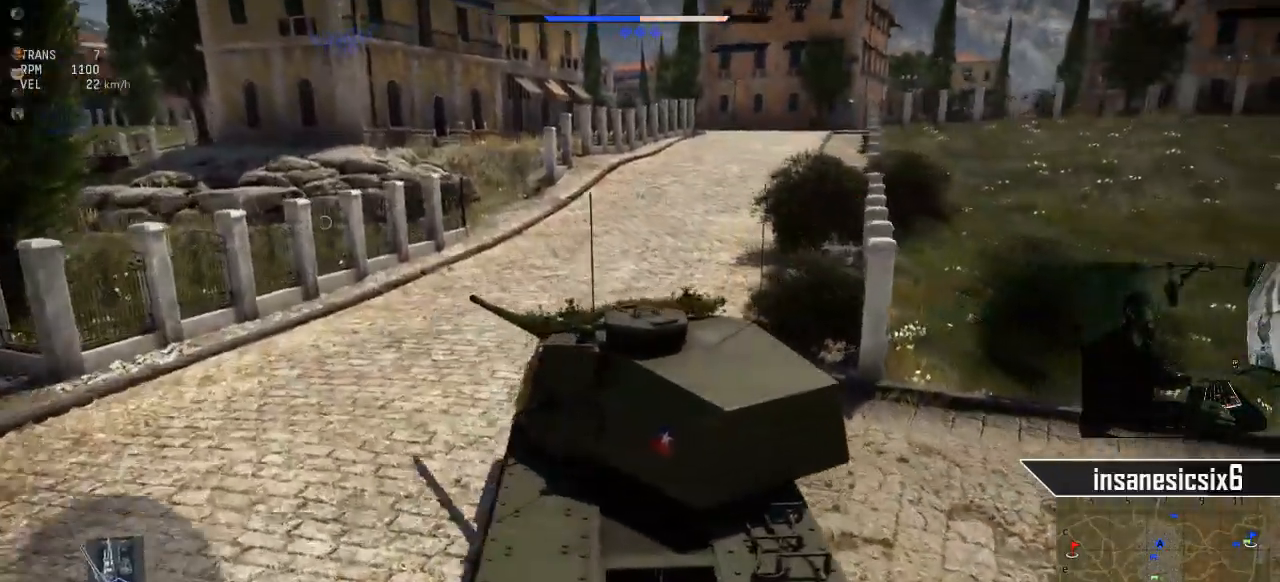
{"keys": ["w"], "mouse": [], "mouse_move": "still", "events": []}
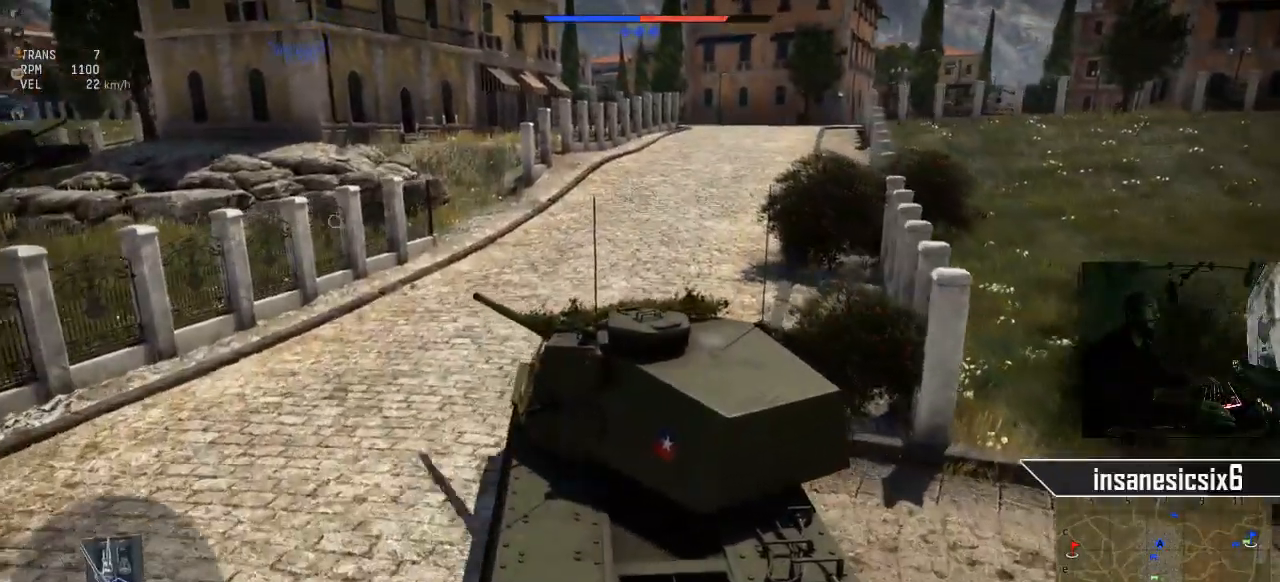
{"keys": ["d", "w"], "mouse": [], "mouse_move": "still", "events": [[133, "d", "down"]]}
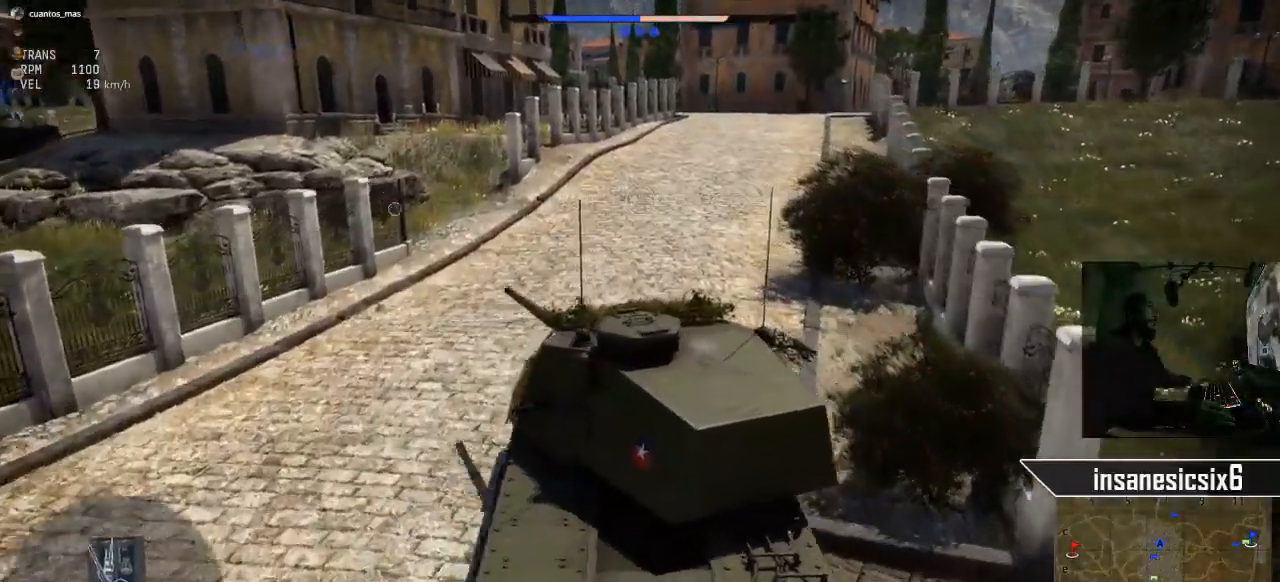
{"keys": ["w"], "mouse": [], "mouse_move": "left", "events": [[201, "d", "up"]]}
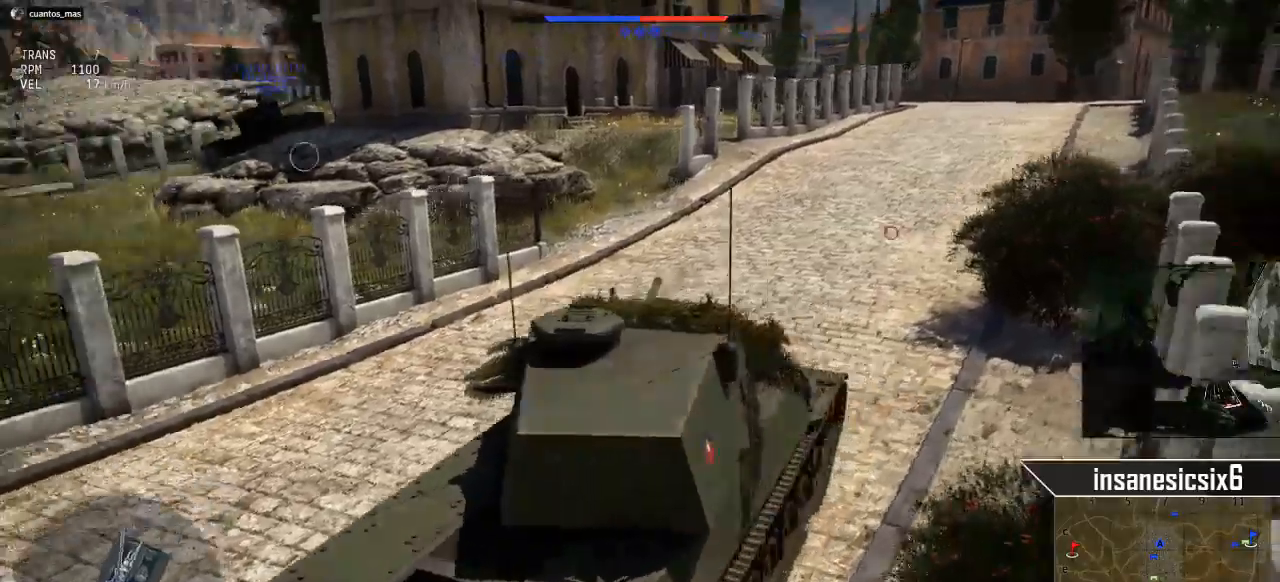
{"keys": ["w"], "mouse": [], "mouse_move": "still", "events": []}
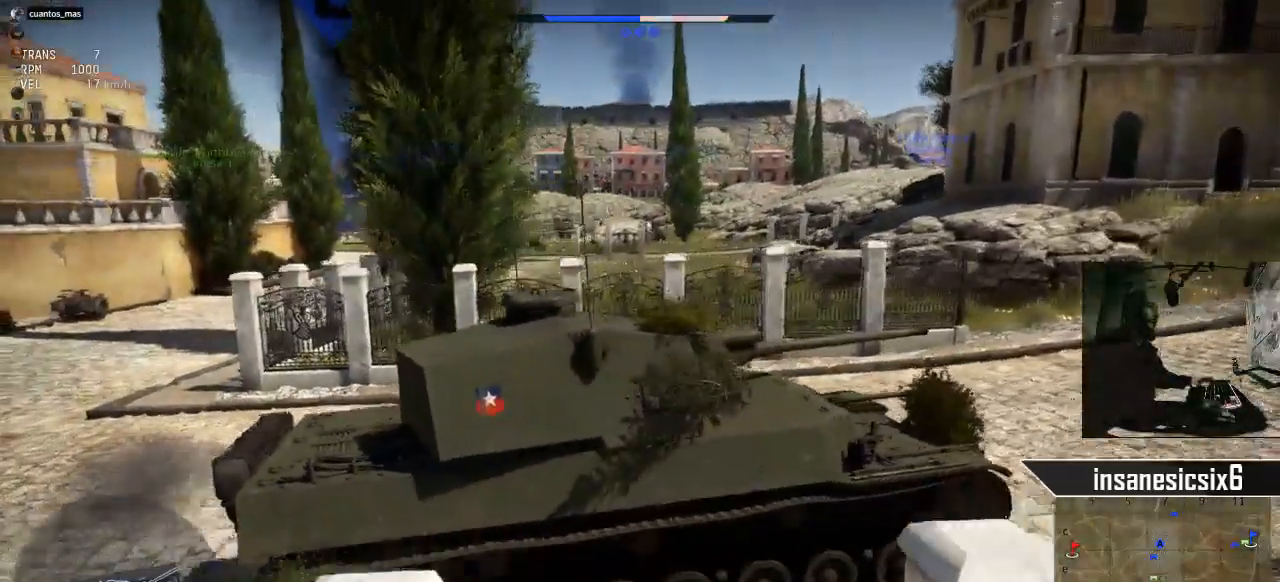
{"keys": ["w"], "mouse": [], "mouse_move": "still", "events": []}
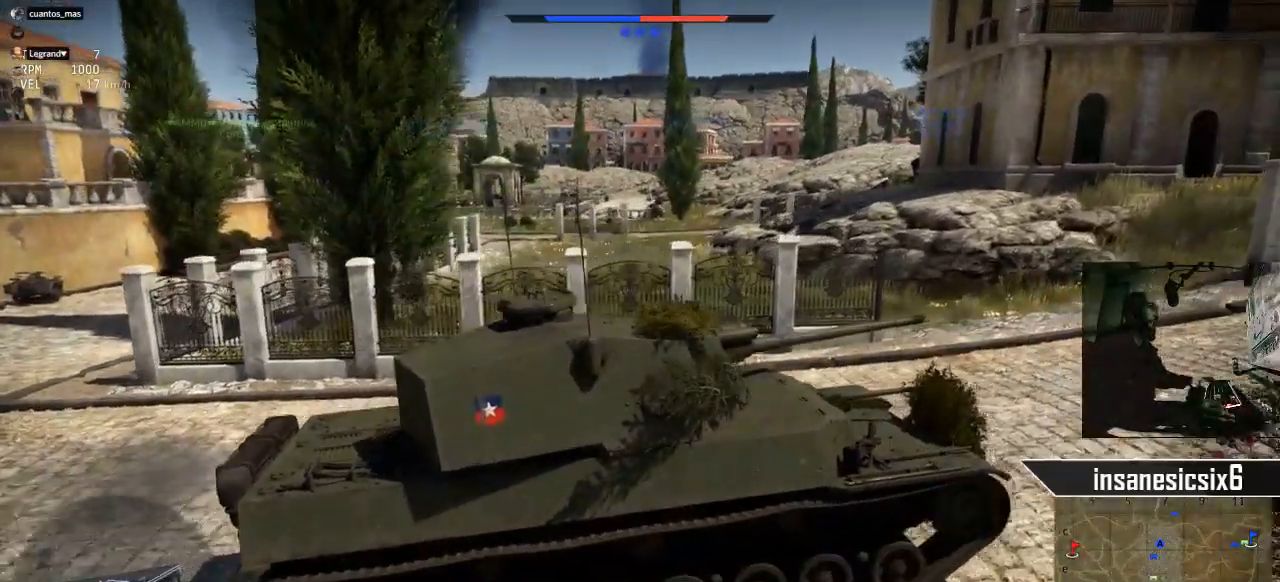
{"keys": ["w"], "mouse": [], "mouse_move": "still", "events": []}
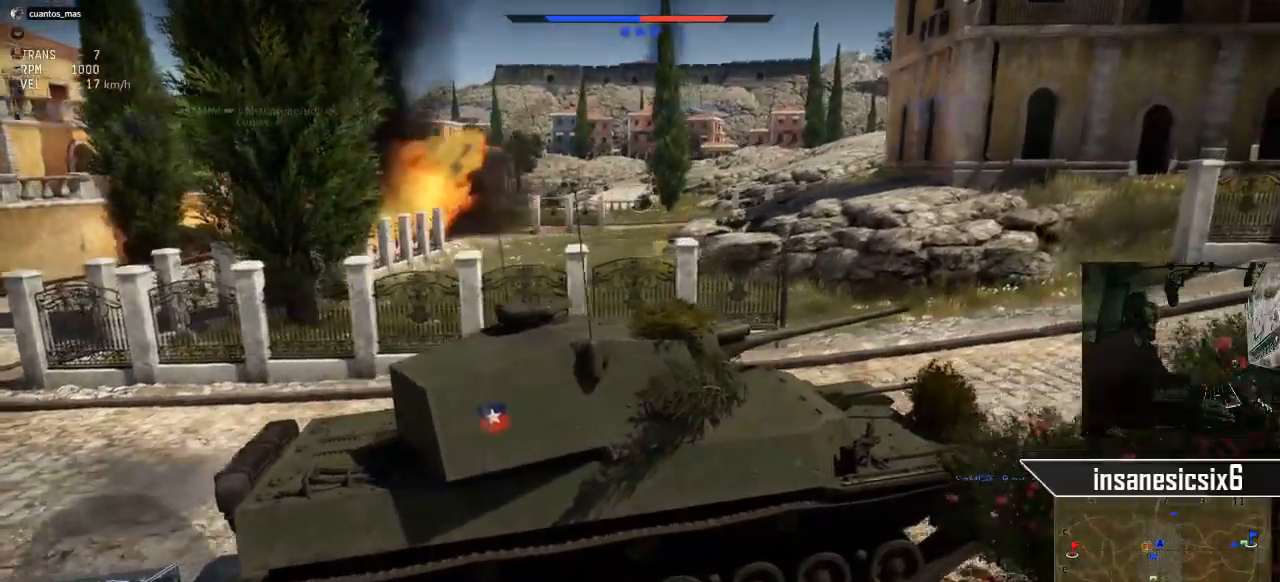
{"keys": ["w"], "mouse": [], "mouse_move": "still", "events": []}
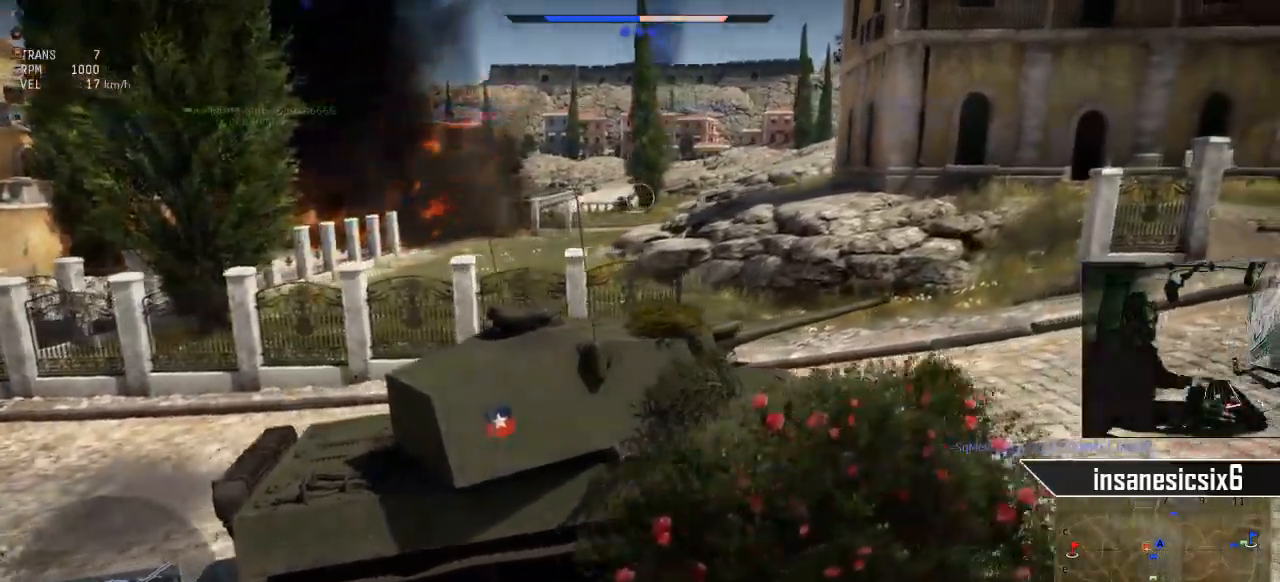
{"keys": ["w"], "mouse": [], "mouse_move": "still", "events": []}
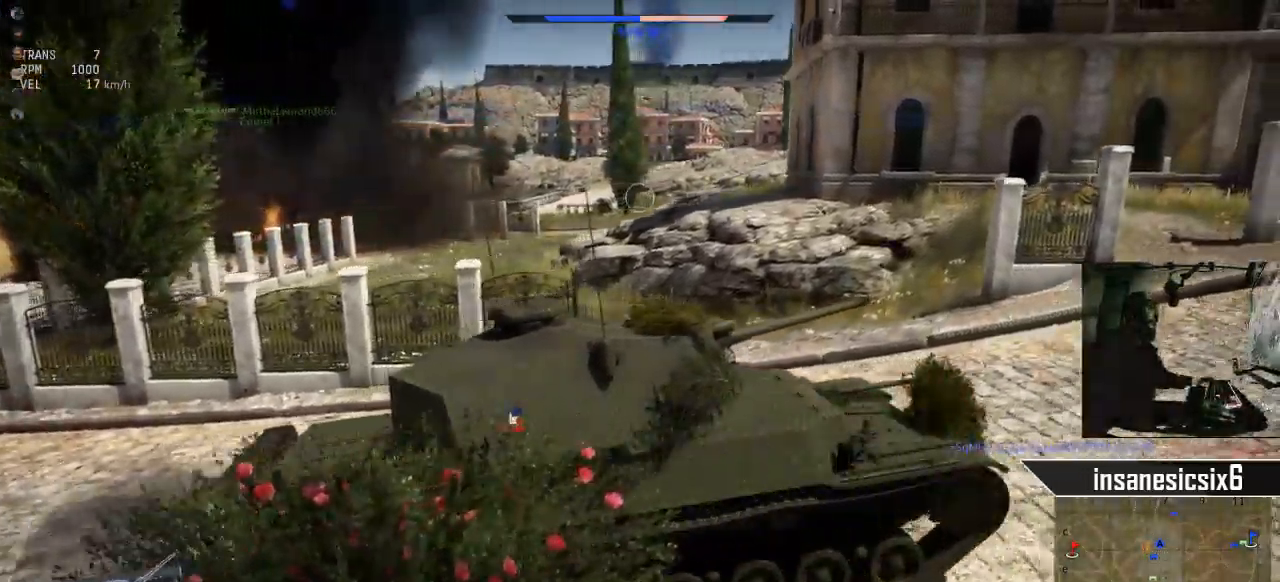
{"keys": ["w"], "mouse": [], "mouse_move": "still", "events": []}
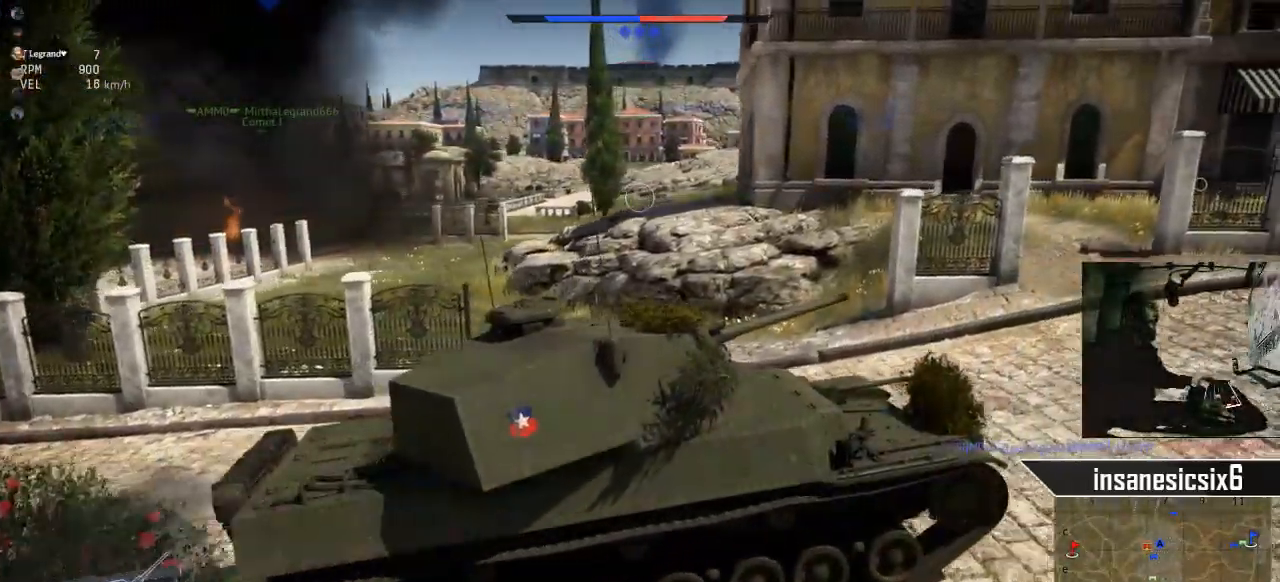
{"keys": ["w"], "mouse": [], "mouse_move": "still", "events": []}
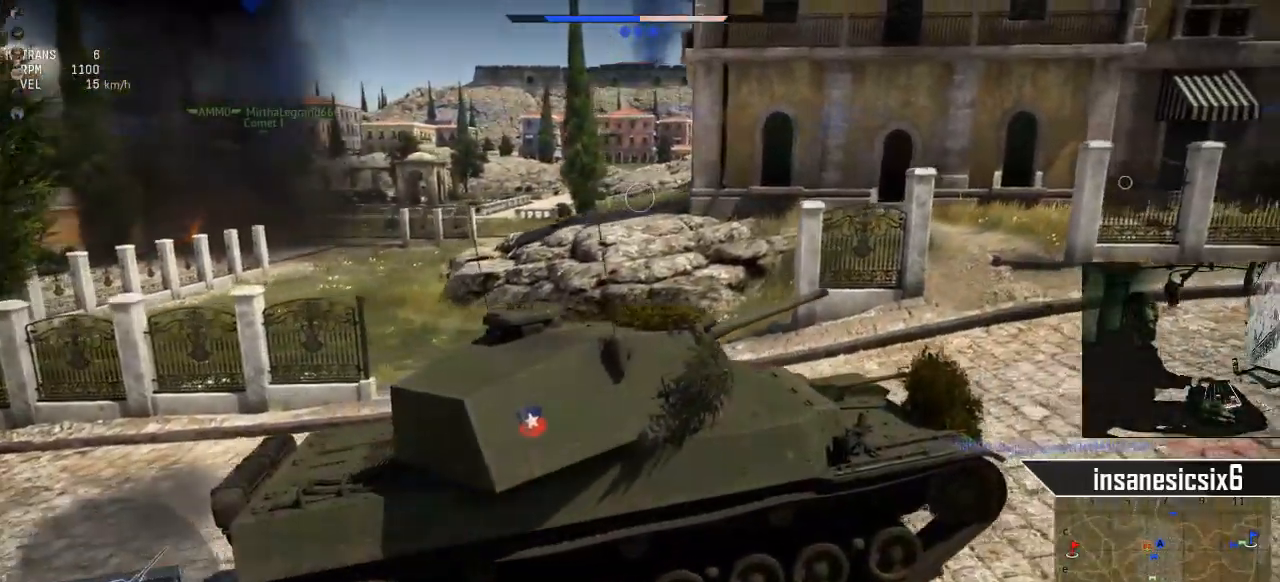
{"keys": ["w"], "mouse": [], "mouse_move": "still", "events": []}
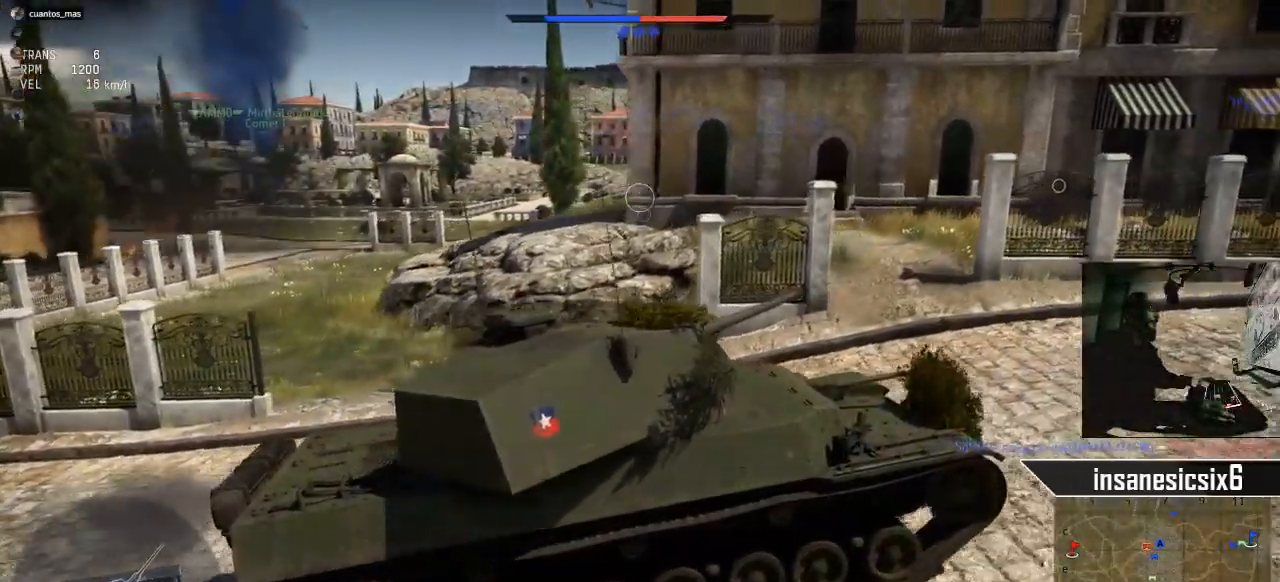
{"keys": ["w"], "mouse": [], "mouse_move": "still", "events": []}
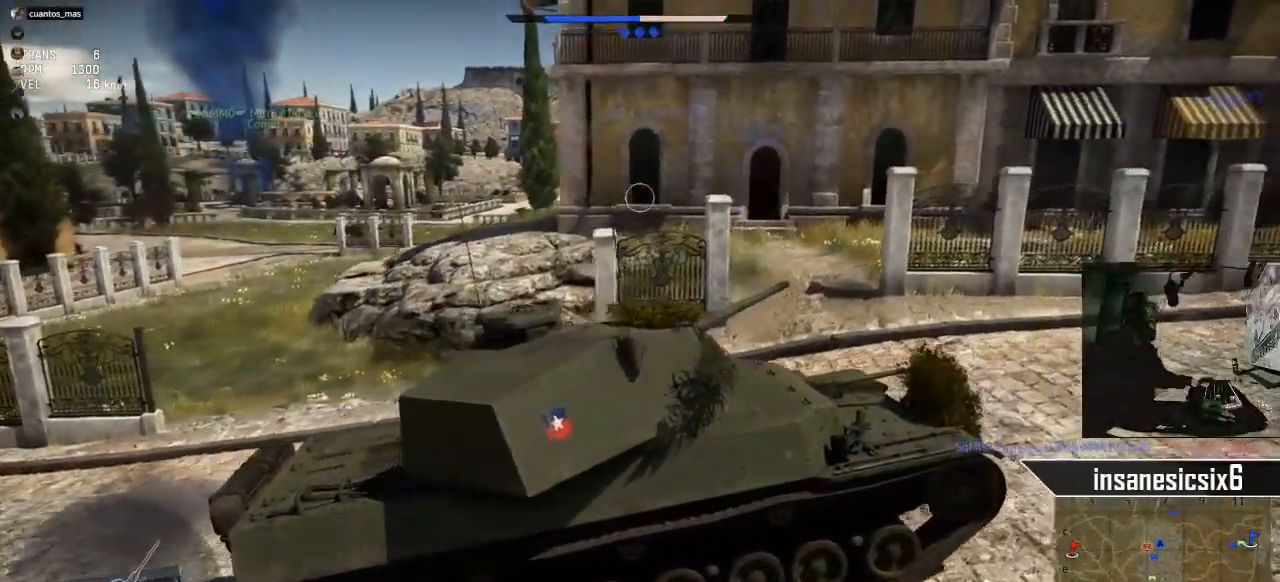
{"keys": ["w"], "mouse": [], "mouse_move": "still", "events": []}
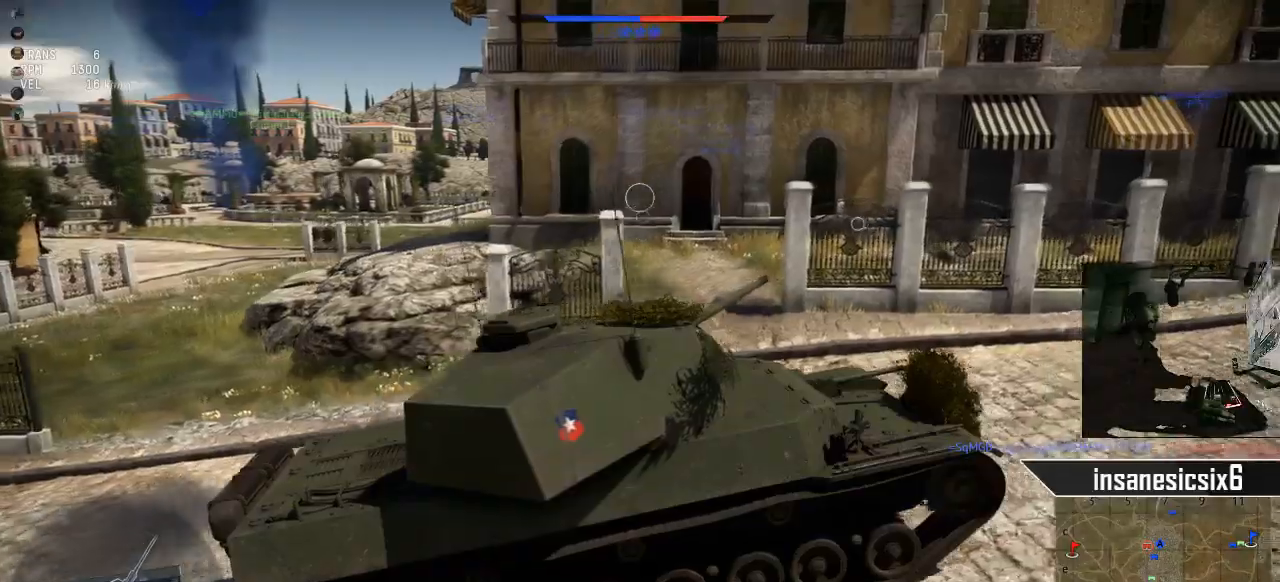
{"keys": ["w"], "mouse": [], "mouse_move": "right", "events": []}